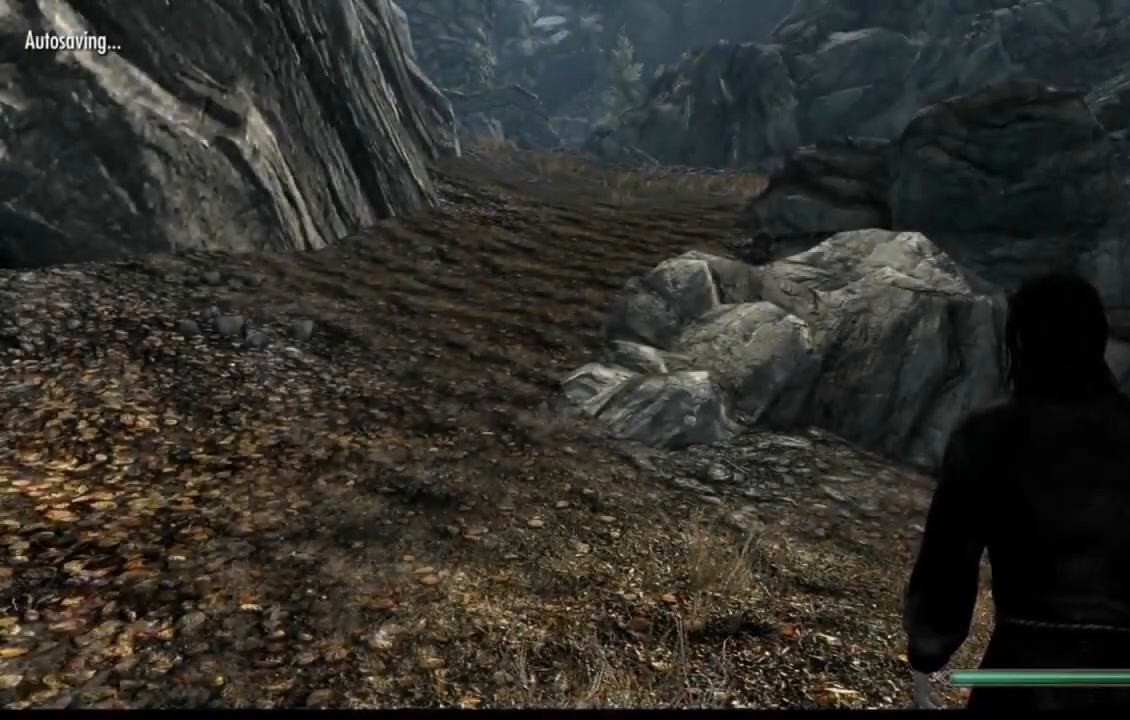
Gameplay with a controller (Xbox layout); each line is a JSON object with the inputs held at the frame after it. "events" lists button and stick changes between this image and that frame as [ms after this image, input, new state], when the widget could be followed in between. Not read: L1 L3 R1 R3.
{"buttons": [], "left_stick": "up", "right_stick": "up-left", "events": [[317, "left_stick", "up"], [384, "right_stick", "up-left"]]}
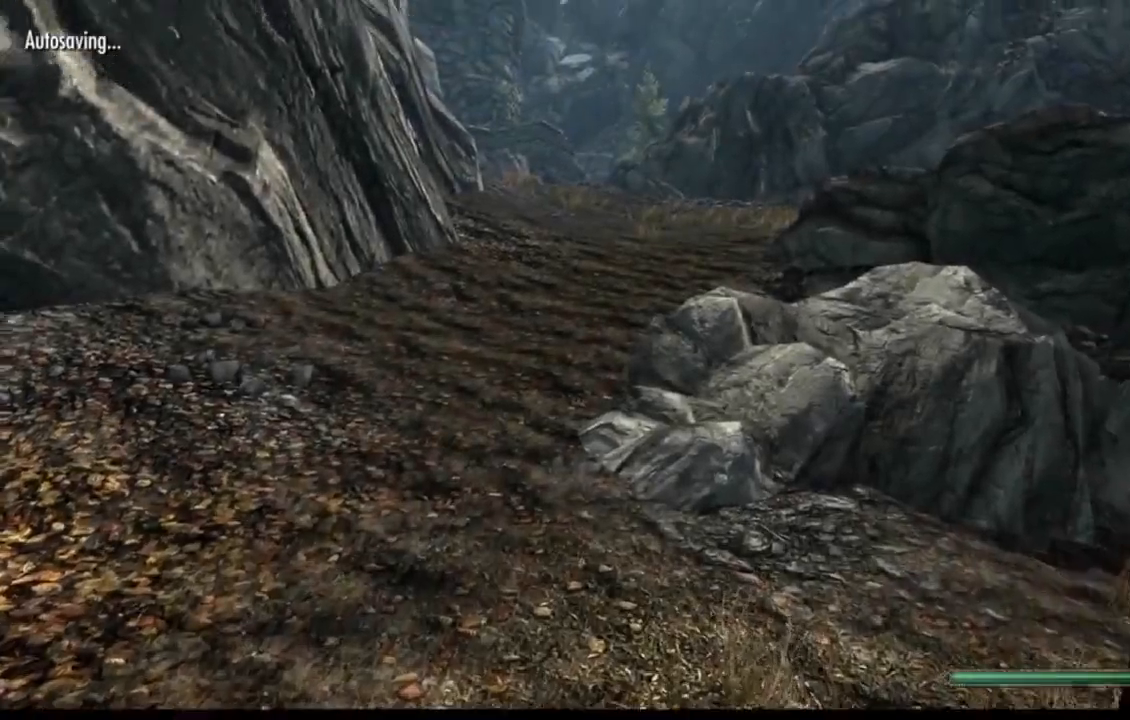
{"buttons": [], "left_stick": "up", "right_stick": "center", "events": [[33, "right_stick", "center"], [266, "right_stick", "up-left"], [417, "right_stick", "center"]]}
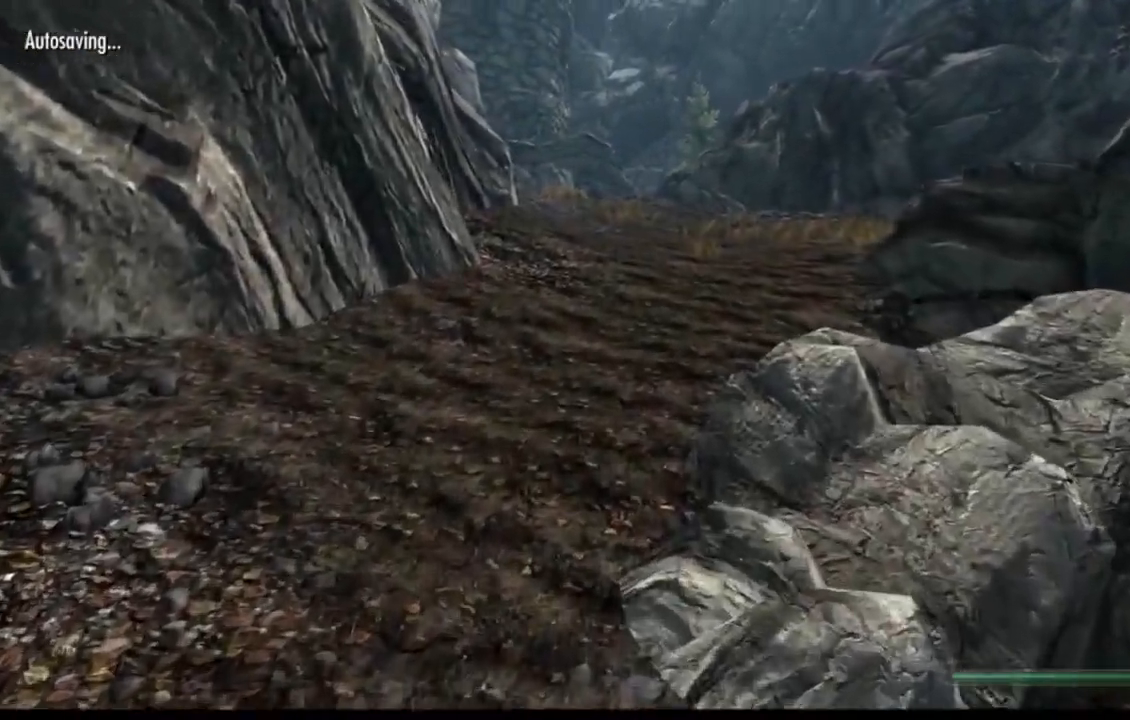
{"buttons": [], "left_stick": "up", "right_stick": "up-left", "events": [[167, "right_stick", "right"], [300, "right_stick", "center"], [384, "right_stick", "left"], [434, "right_stick", "up-left"]]}
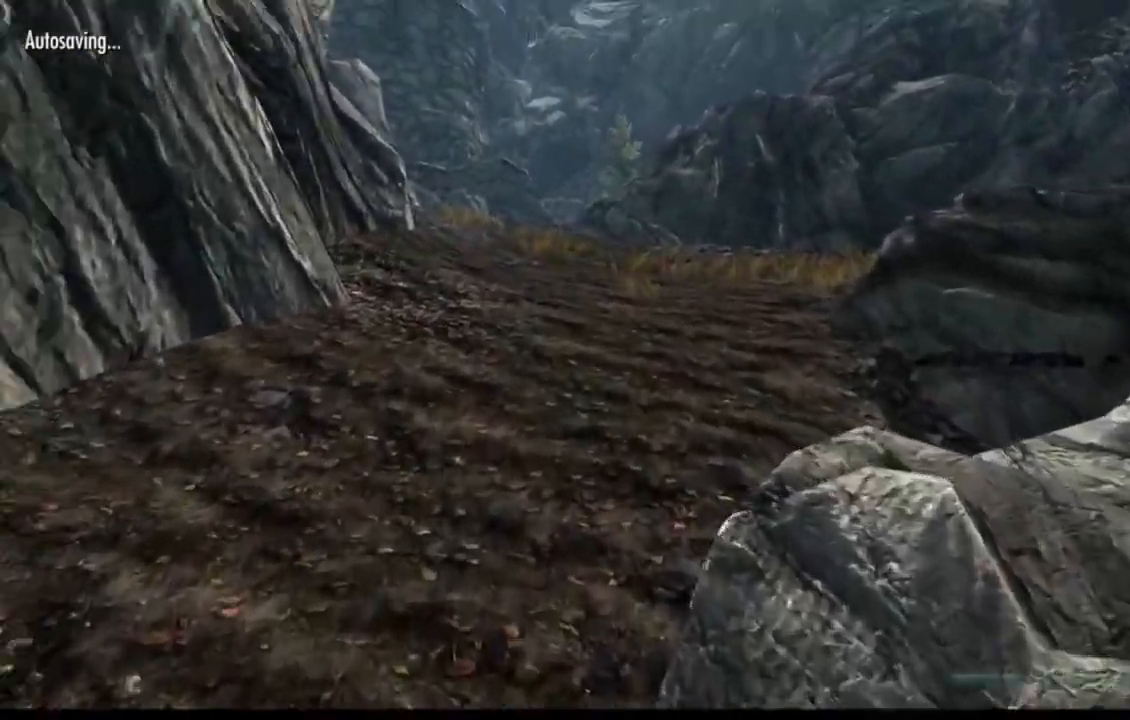
{"buttons": [], "left_stick": "up", "right_stick": "center", "events": [[66, "right_stick", "center"], [133, "L2", "down"], [150, "START", "down"], [200, "L2", "up"], [200, "START", "up"]]}
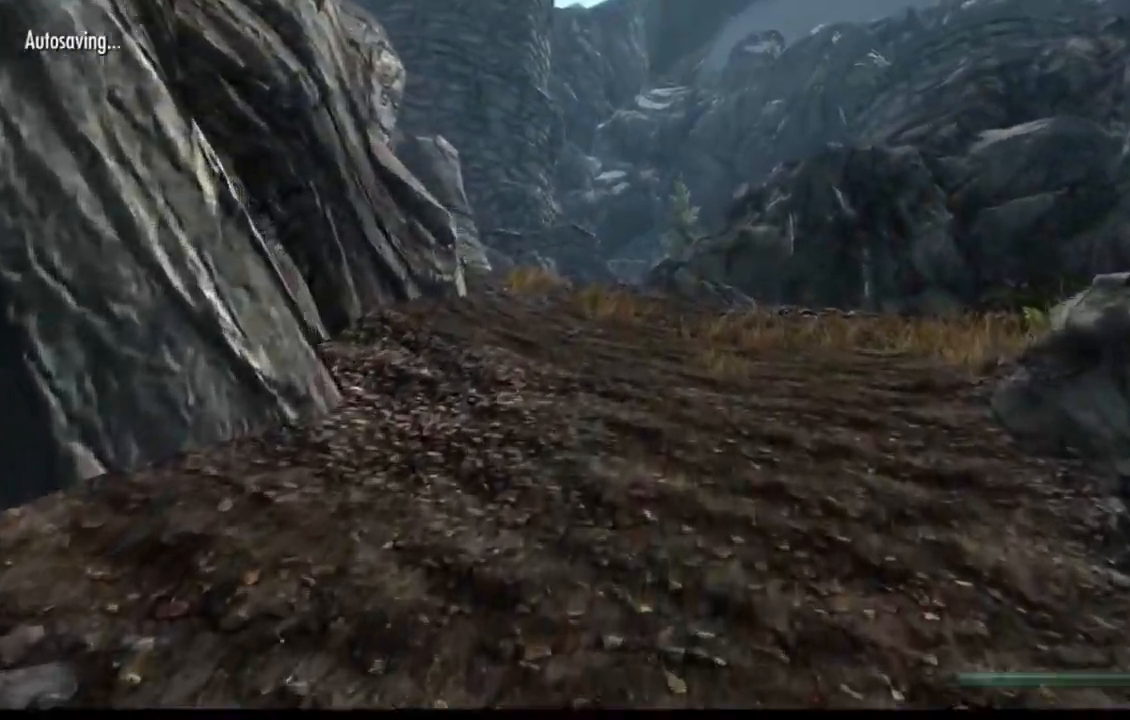
{"buttons": [], "left_stick": "up", "right_stick": "up-left", "events": [[484, "right_stick", "up-left"]]}
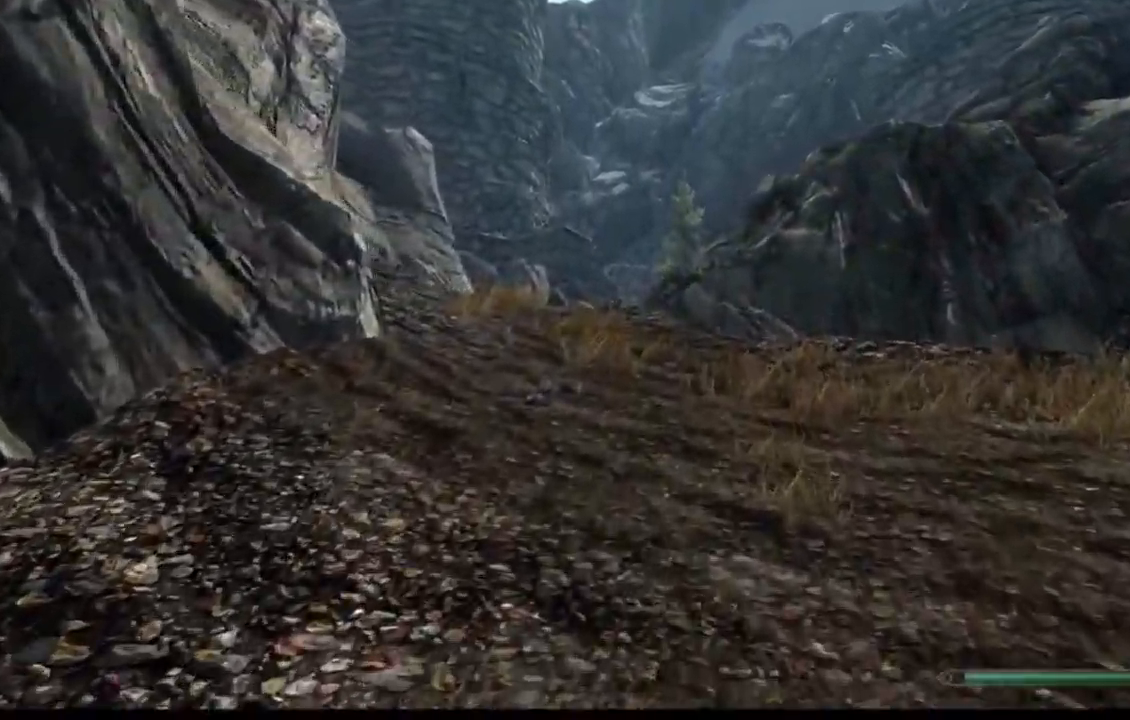
{"buttons": [], "left_stick": "up", "right_stick": "up-left", "events": []}
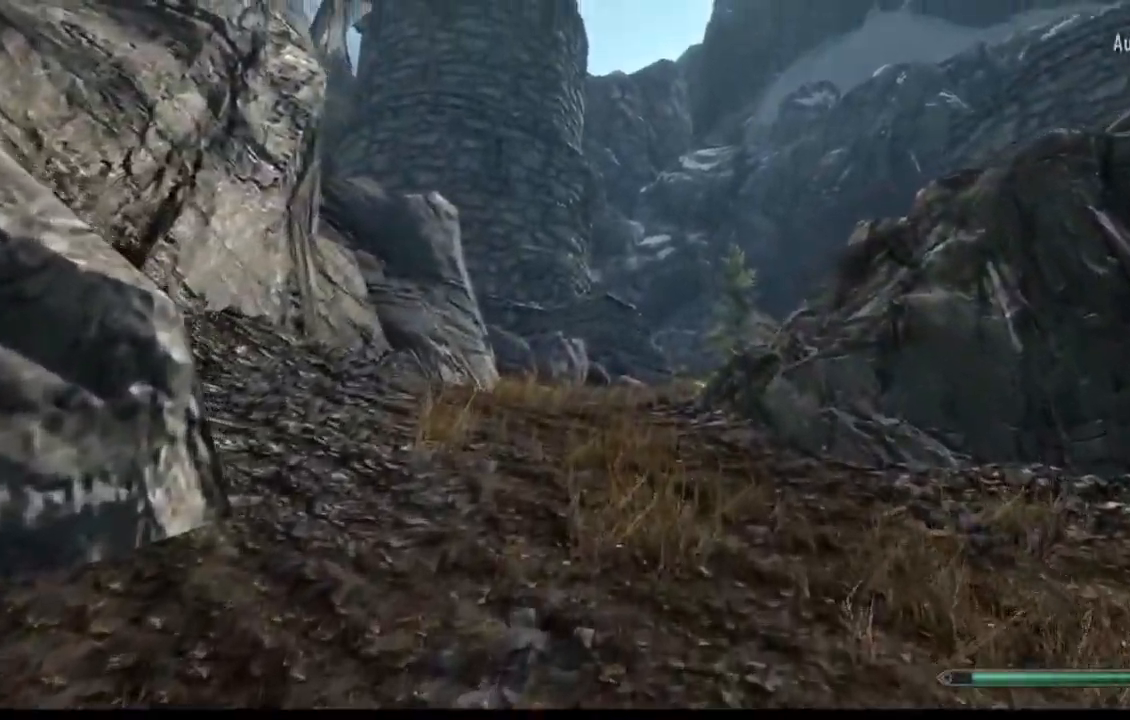
{"buttons": [], "left_stick": "up", "right_stick": "up-left", "events": [[100, "right_stick", "up"], [200, "right_stick", "up-left"]]}
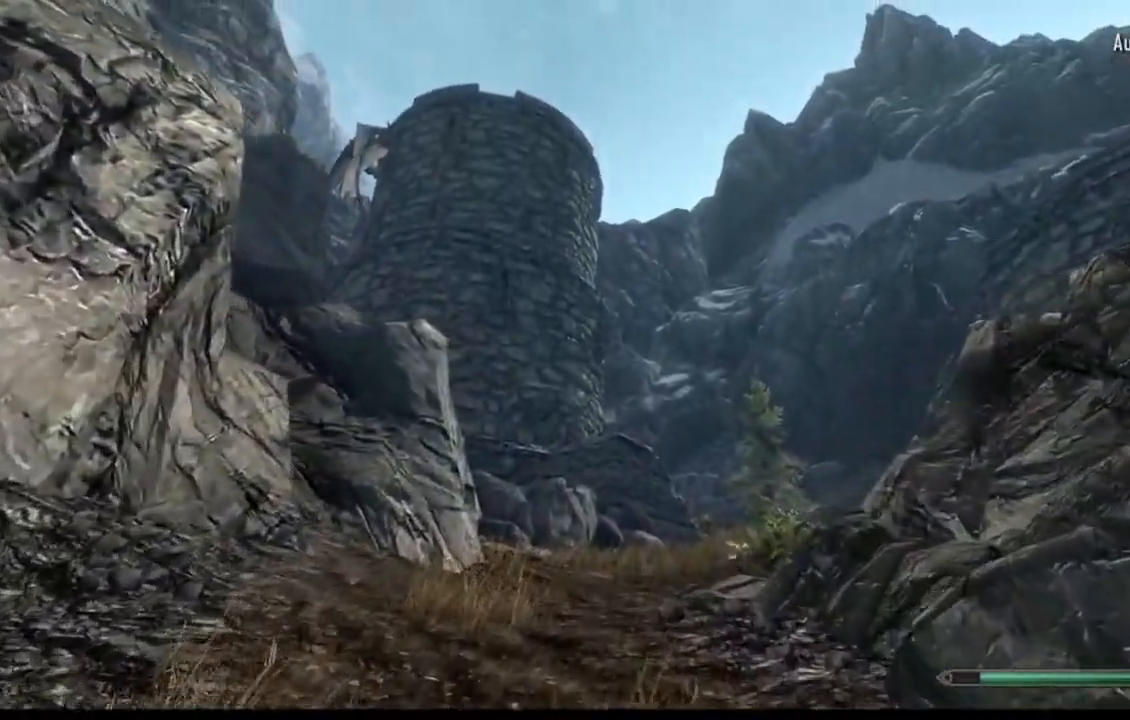
{"buttons": [], "left_stick": "up", "right_stick": "up-left", "events": []}
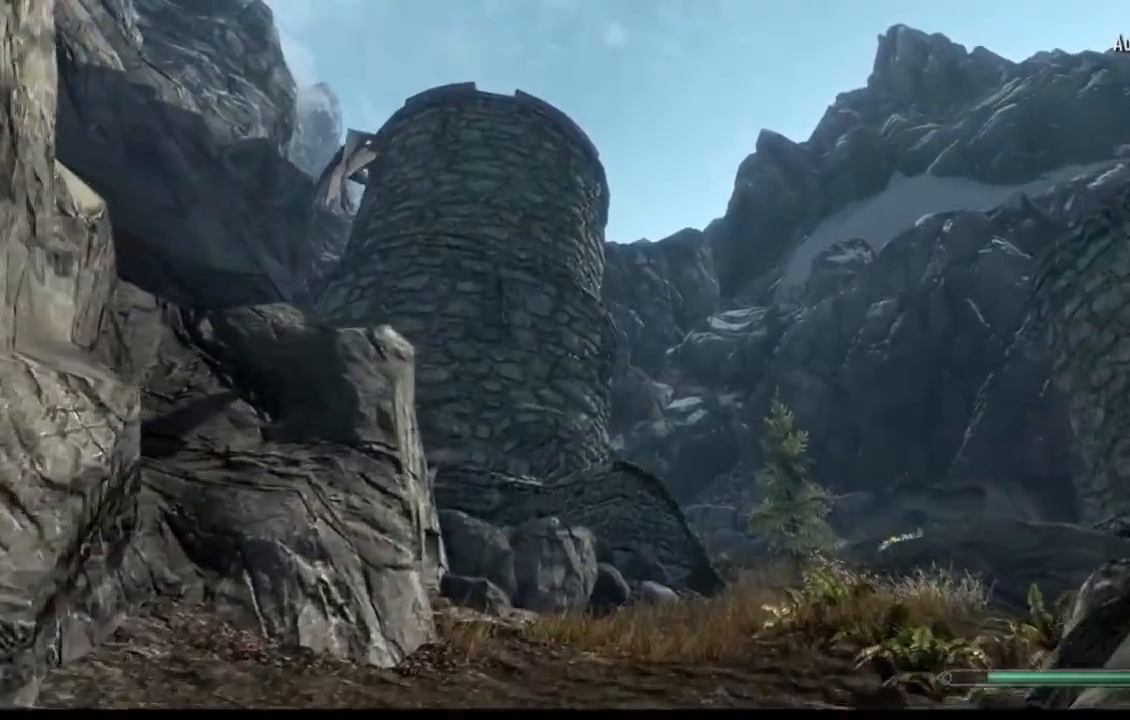
{"buttons": [], "left_stick": "up", "right_stick": "center", "events": [[250, "right_stick", "center"], [300, "right_stick", "up-left"], [384, "right_stick", "center"]]}
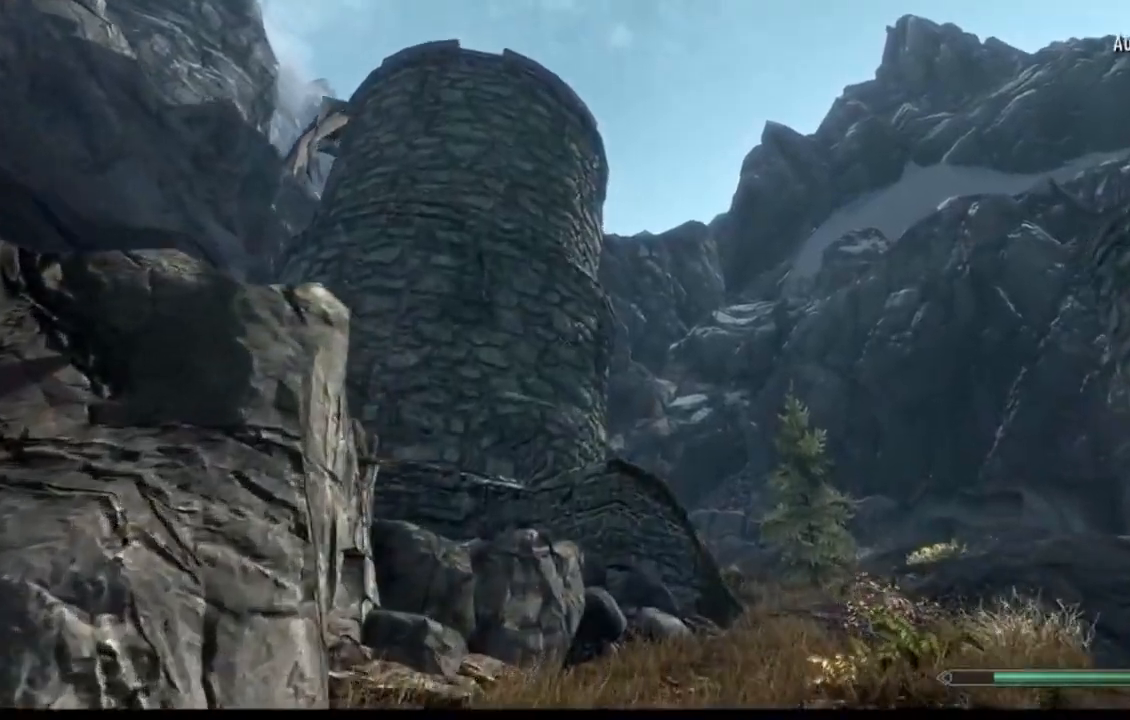
{"buttons": [], "left_stick": "up", "right_stick": "down-right", "events": [[83, "right_stick", "right"], [200, "right_stick", "down-right"]]}
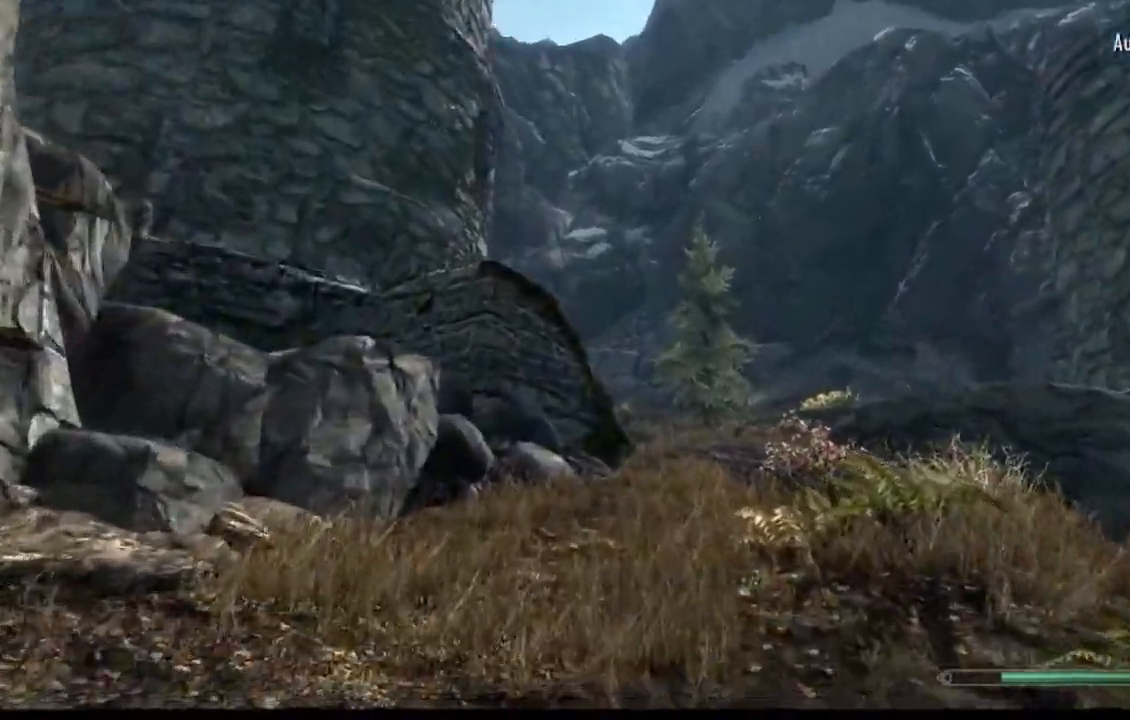
{"buttons": [], "left_stick": "up", "right_stick": "right", "events": [[217, "right_stick", "center"], [317, "right_stick", "right"]]}
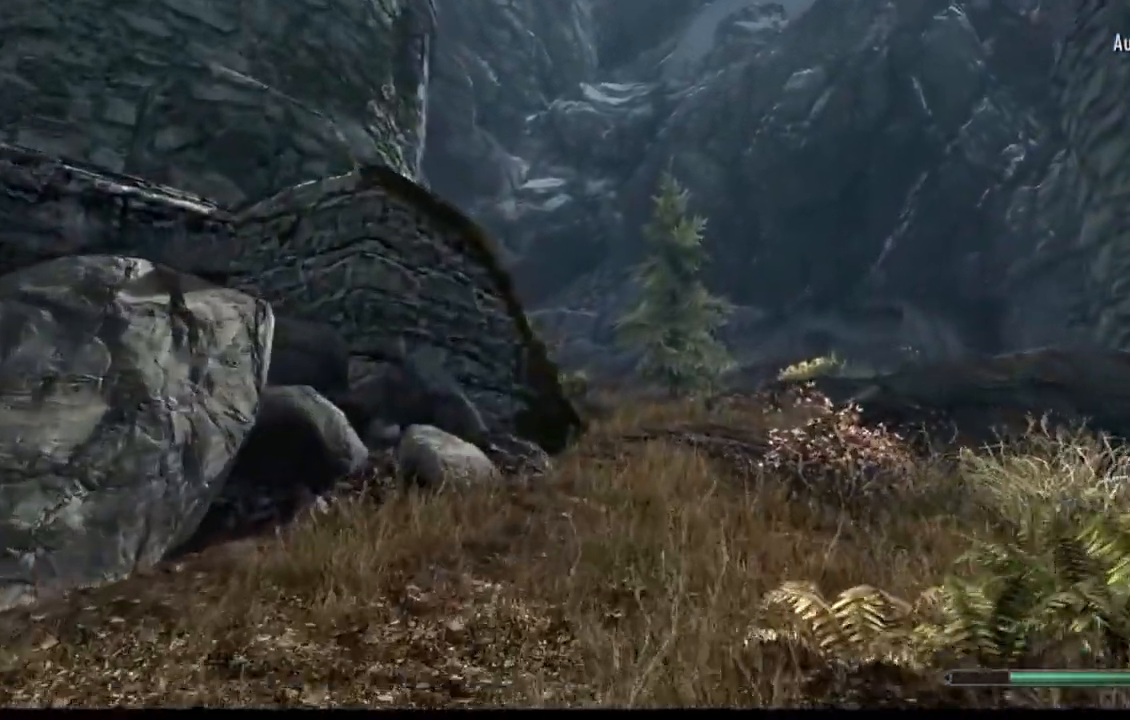
{"buttons": [], "left_stick": "up", "right_stick": "right", "events": []}
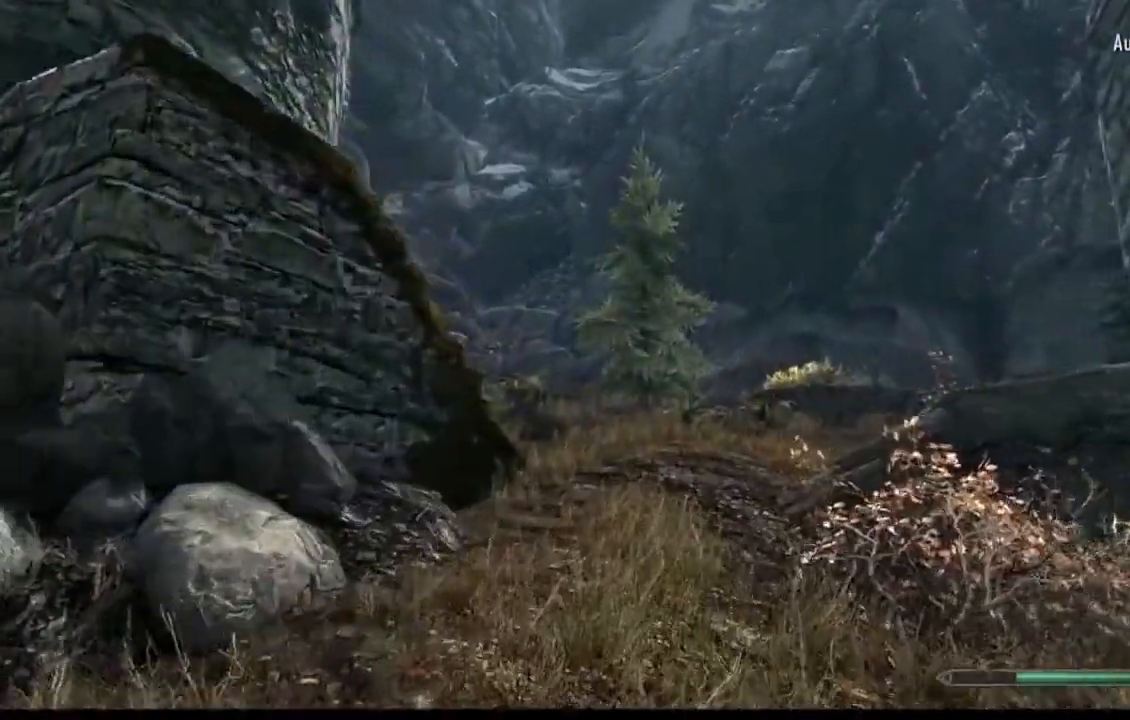
{"buttons": [], "left_stick": "up", "right_stick": "center", "events": [[50, "right_stick", "center"]]}
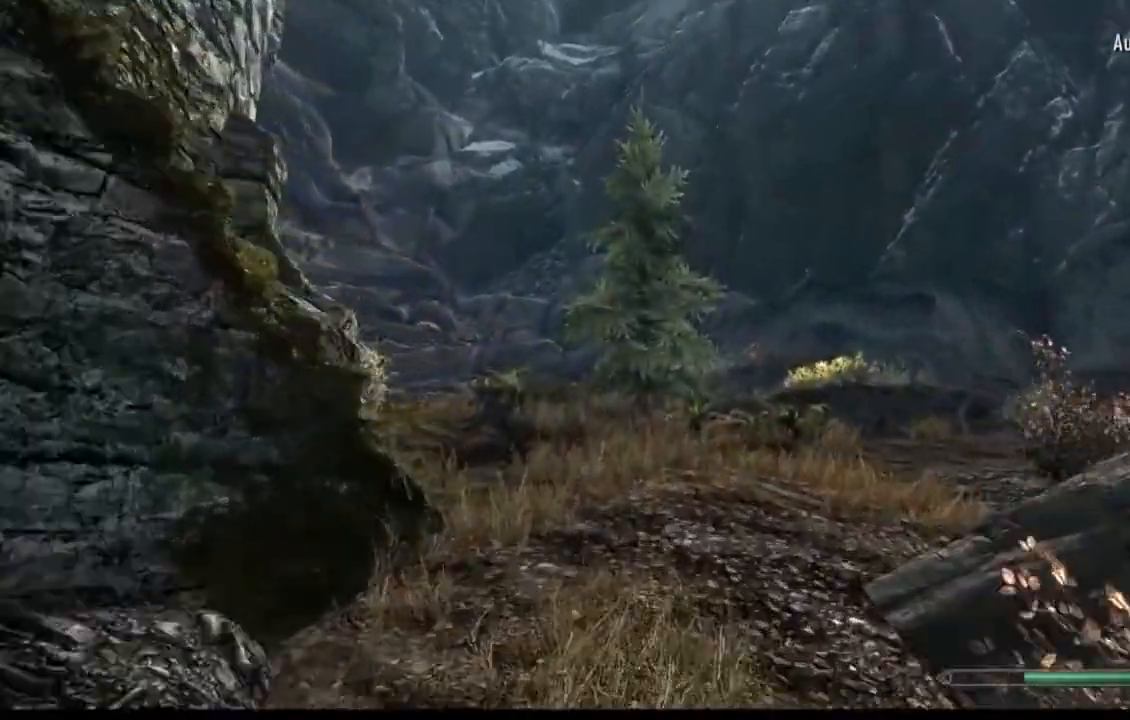
{"buttons": [], "left_stick": "up", "right_stick": "left", "events": [[100, "HOME", "down"], [117, "HOME", "up"], [417, "right_stick", "left"]]}
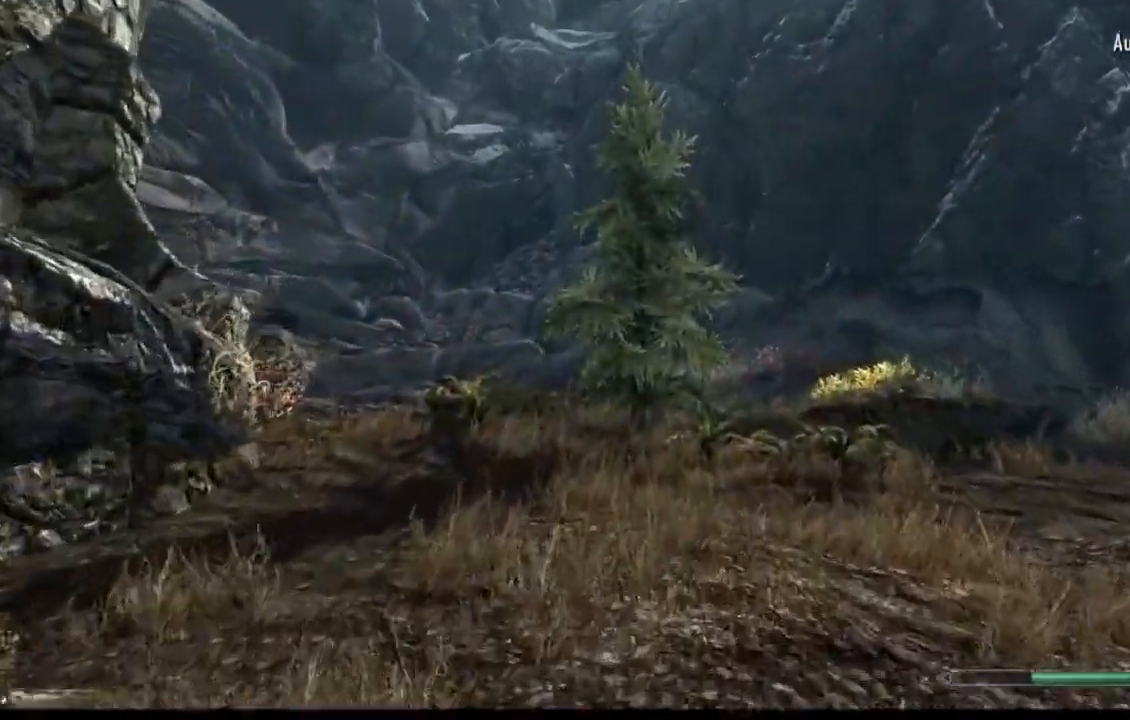
{"buttons": [], "left_stick": "up-right", "right_stick": "left", "events": [[301, "left_stick", "up-right"]]}